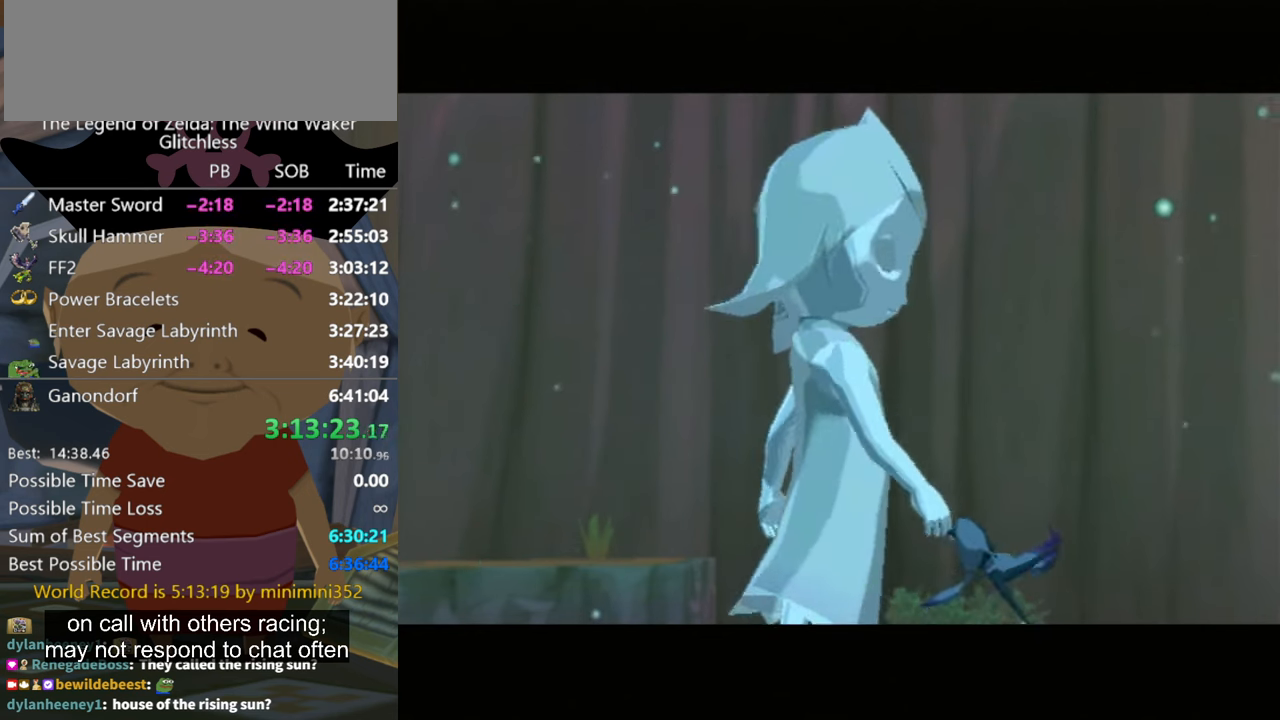
Gameplay with a controller (Nintendo layout); each line is a JSON object with the inputs held at the frame after it. "events" lists button and stick changes between this image and that frame as [ms after this image, input, new state], when the widget could be followed in between. Not read: L3 R3.
{"buttons": [], "left_stick": "center", "right_stick": "center", "events": [[33, "A", "down"], [33, "B", "up"], [133, "A", "up"], [133, "B", "down"], [233, "A", "down"], [233, "B", "up"], [300, "A", "up"], [366, "A", "down"], [366, "B", "down"], [433, "B", "up"], [466, "A", "up"]]}
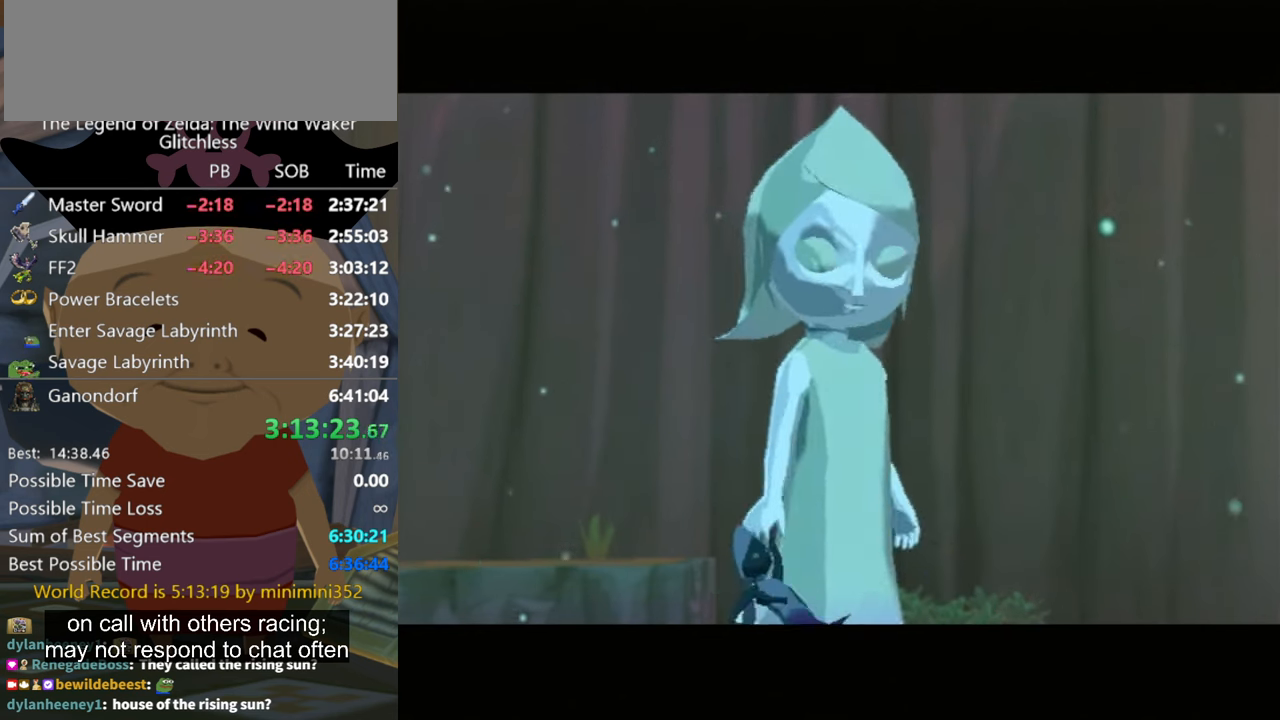
{"buttons": [], "left_stick": "center", "right_stick": "center", "events": [[33, "B", "down"], [66, "A", "down"], [133, "B", "up"], [166, "A", "up"], [200, "A", "down"], [233, "B", "down"], [300, "A", "up"], [300, "B", "up"], [366, "A", "down"], [433, "B", "down"], [466, "A", "up"], [500, "B", "up"]]}
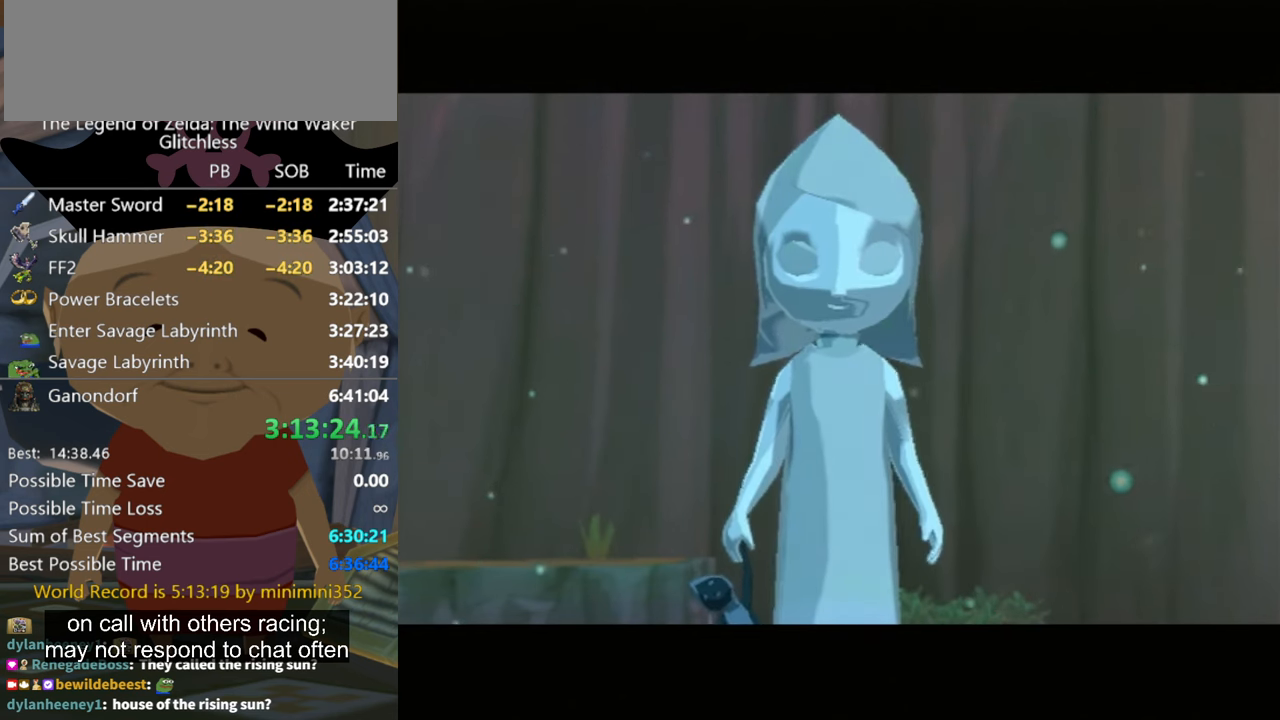
{"buttons": [], "left_stick": "center", "right_stick": "center", "events": [[66, "A", "down"], [100, "B", "down"], [133, "A", "up"], [166, "B", "up"], [200, "A", "down"], [300, "A", "up"], [300, "B", "down"], [366, "A", "down"], [400, "B", "up"], [466, "A", "up"]]}
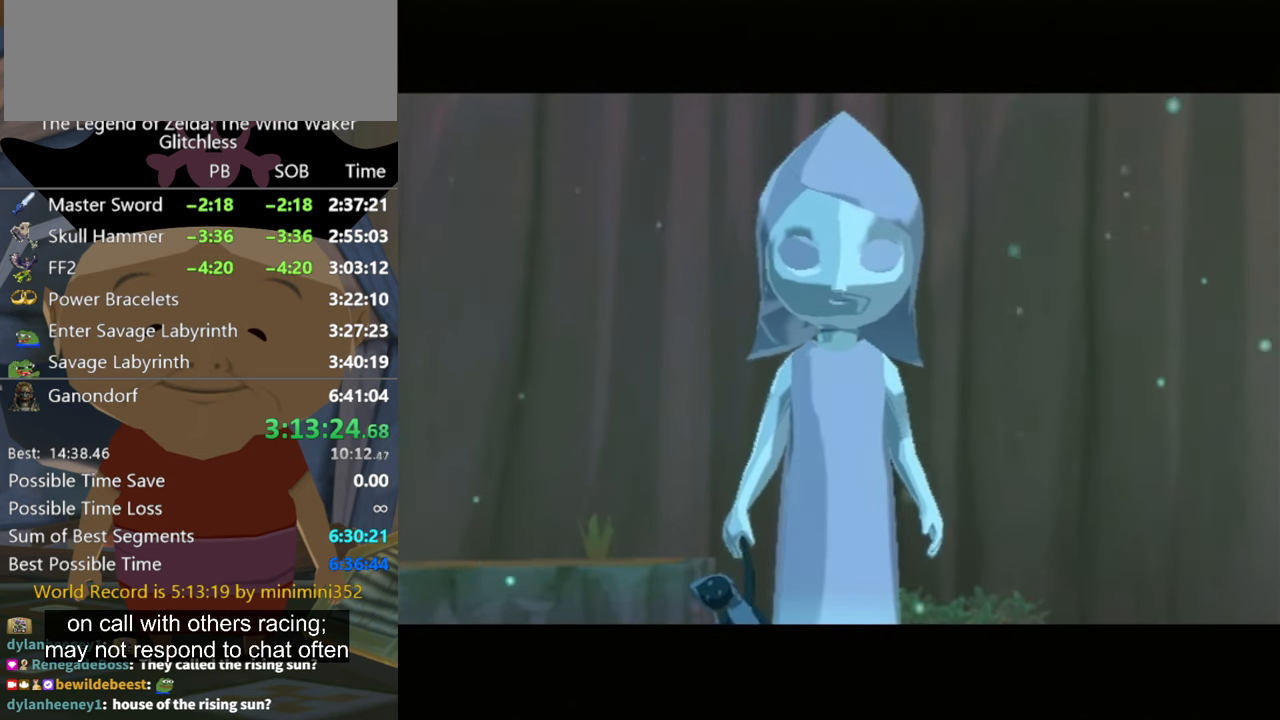
{"buttons": [], "left_stick": "center", "right_stick": "center", "events": [[33, "B", "down"], [66, "A", "down"], [66, "B", "up"], [133, "A", "up"], [166, "B", "down"], [200, "A", "down"], [266, "B", "up"], [300, "A", "up"], [366, "A", "down"], [400, "B", "down"], [433, "B", "up"], [466, "A", "up"]]}
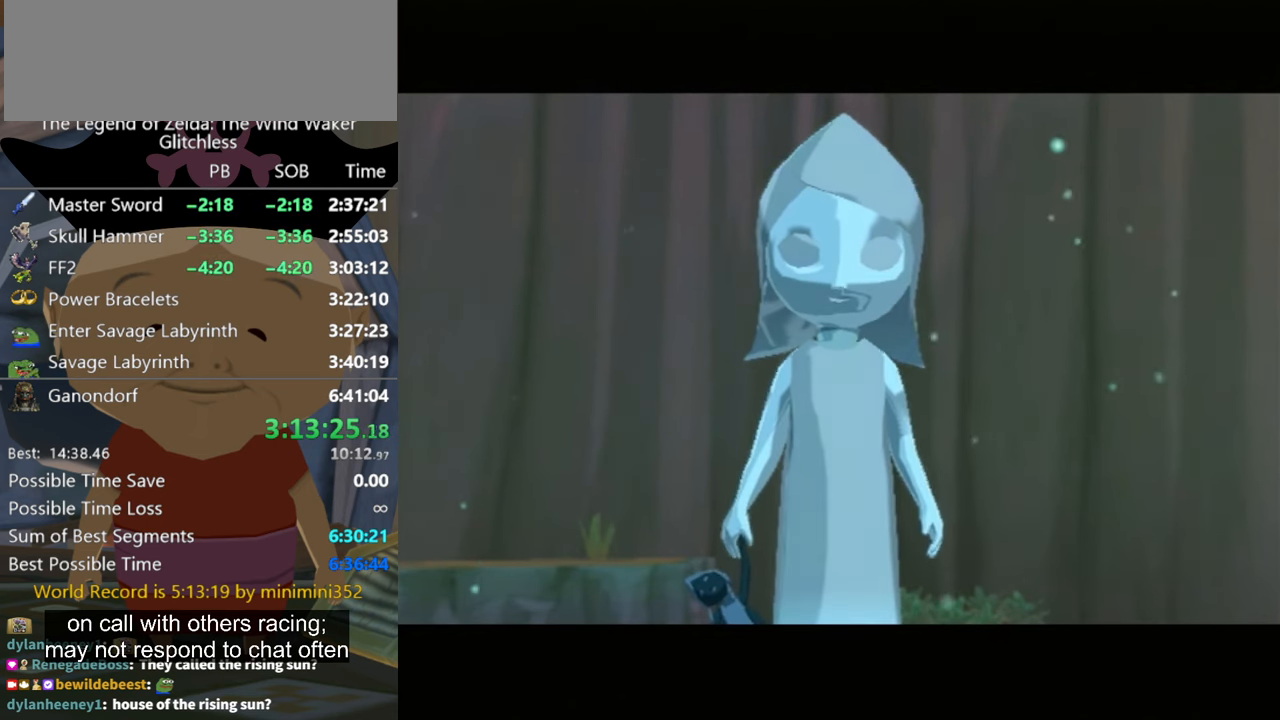
{"buttons": [], "left_stick": "center", "right_stick": "center", "events": [[33, "A", "down"], [66, "B", "down"], [133, "A", "up"], [166, "B", "up"], [200, "A", "down"], [266, "B", "down"], [300, "A", "up"], [300, "B", "up"], [366, "A", "down"], [433, "B", "down"], [466, "A", "up"], [466, "B", "up"]]}
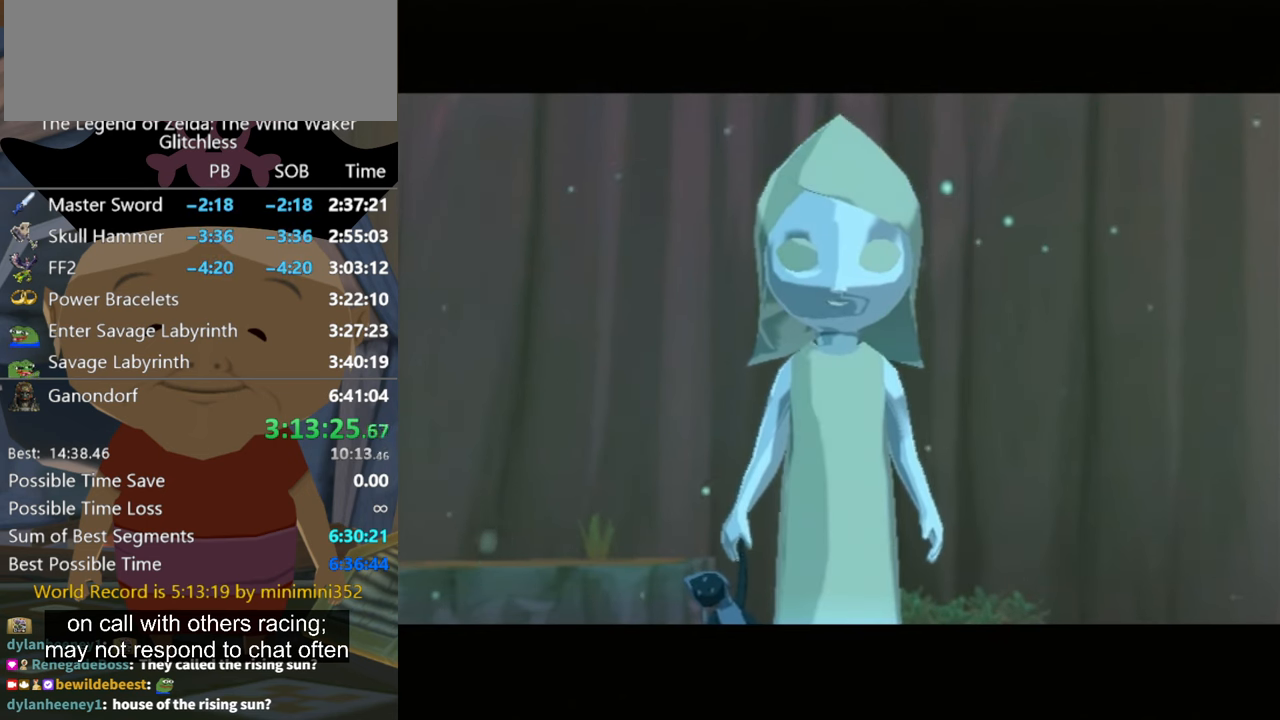
{"buttons": ["B"], "left_stick": "center", "right_stick": "center", "events": [[33, "A", "down"], [133, "A", "up"], [133, "B", "down"], [166, "B", "up"], [200, "A", "down"], [233, "B", "down"], [266, "A", "up"], [366, "A", "down"], [366, "B", "up"], [466, "A", "up"], [500, "B", "down"]]}
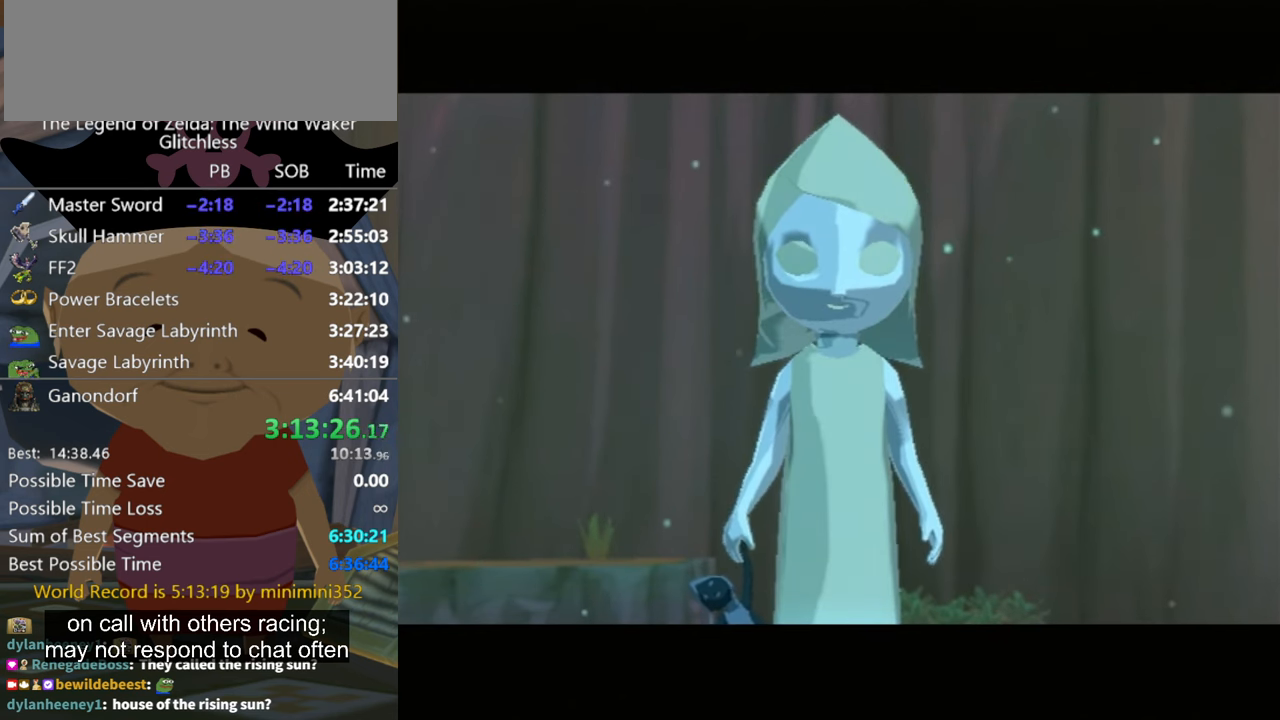
{"buttons": ["B"], "left_stick": "center", "right_stick": "center", "events": [[66, "A", "down"], [66, "B", "up"], [166, "A", "up"], [166, "B", "down"], [200, "A", "down"], [200, "B", "up"], [266, "A", "up"], [333, "A", "down"], [333, "B", "down"], [366, "B", "up"], [433, "A", "up"], [466, "B", "down"]]}
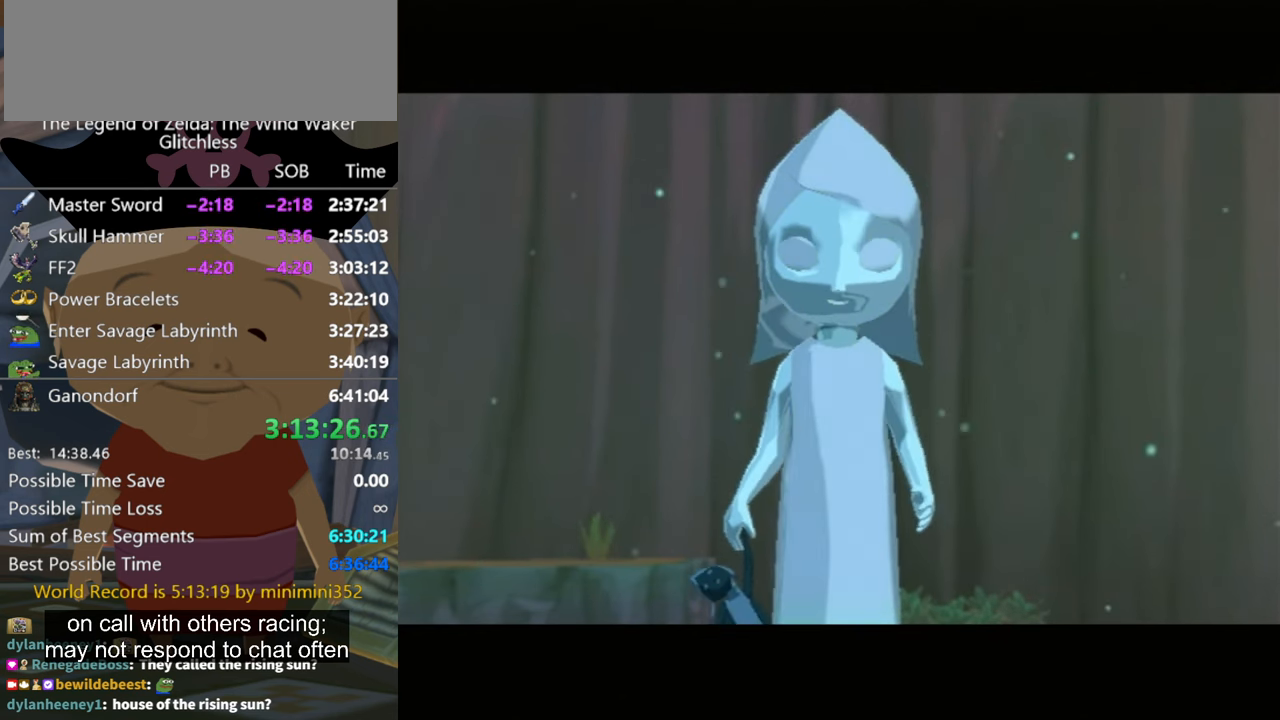
{"buttons": [], "left_stick": "center", "right_stick": "center", "events": [[33, "A", "down"], [33, "B", "up"], [100, "A", "up"], [100, "B", "down"], [166, "A", "down"], [166, "B", "up"], [266, "A", "up"], [266, "B", "down"], [366, "A", "down"], [366, "B", "up"], [466, "A", "up"], [466, "B", "down"], [500, "B", "up"]]}
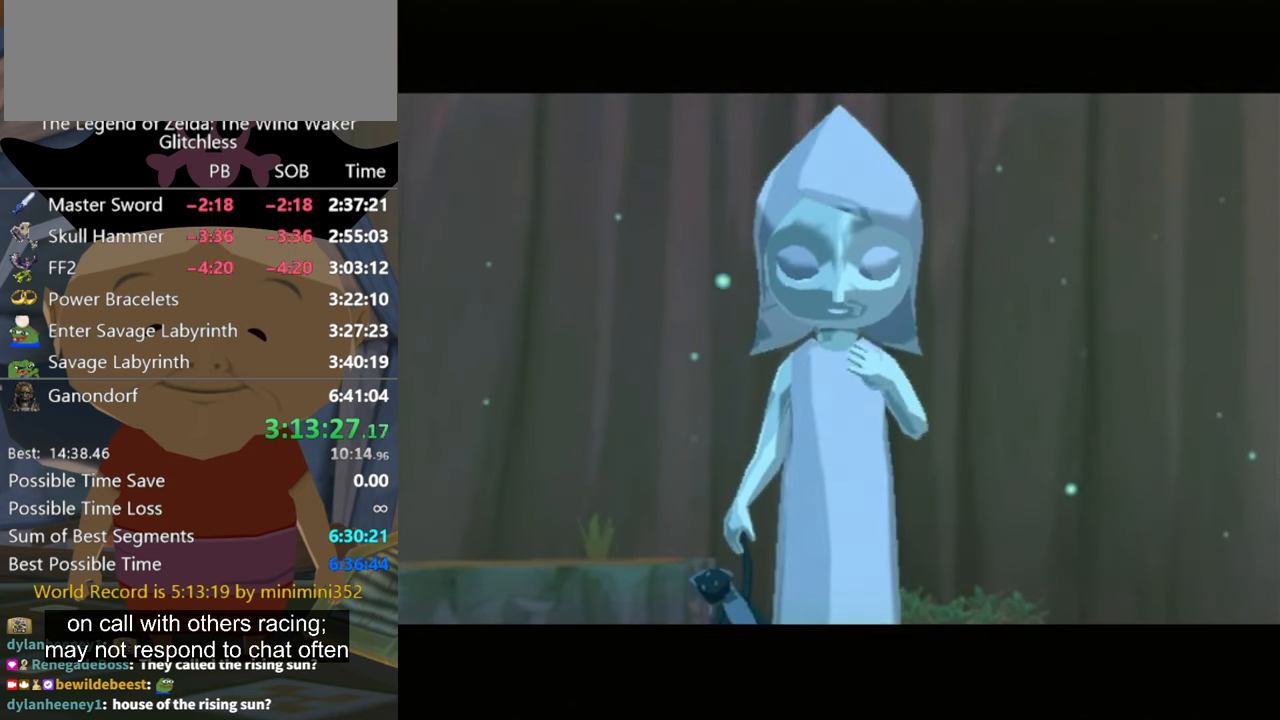
{"buttons": [], "left_stick": "center", "right_stick": "center", "events": [[33, "A", "down"], [100, "B", "down"], [133, "A", "up"], [167, "B", "up"], [200, "A", "down"], [234, "B", "down"], [300, "A", "up"], [334, "B", "up"], [367, "A", "down"], [434, "B", "down"], [467, "A", "up"], [500, "B", "up"]]}
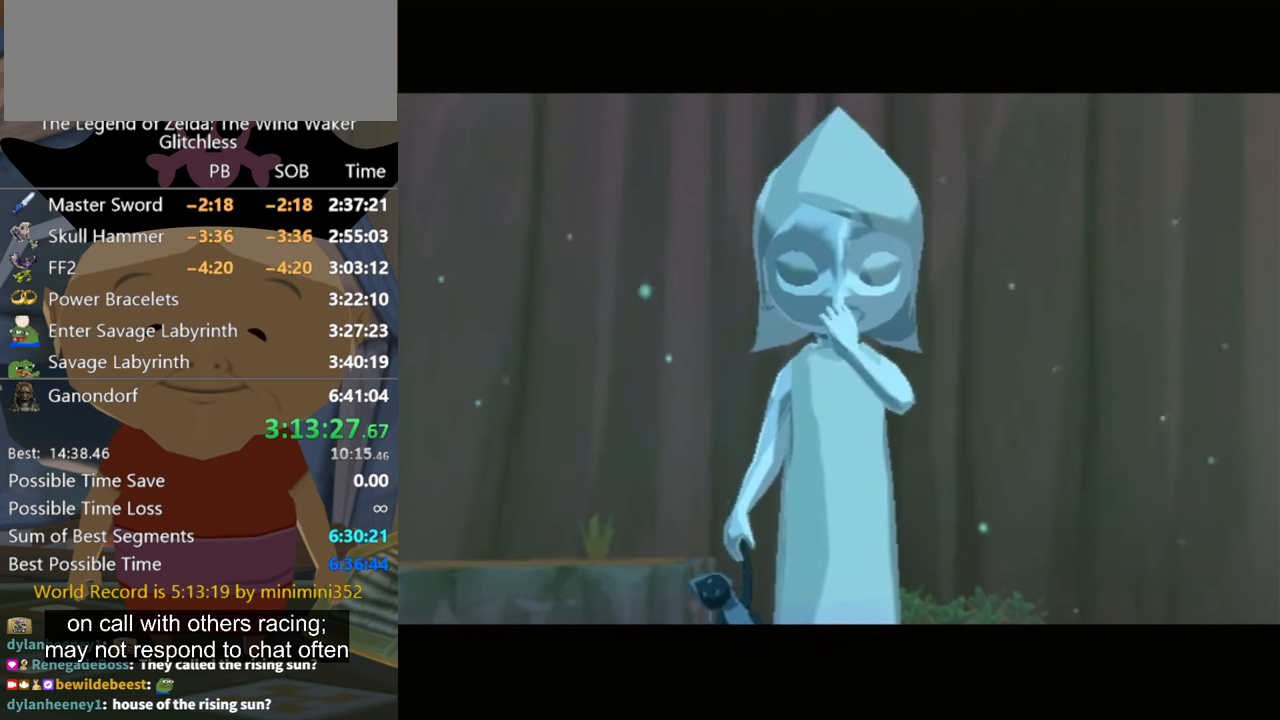
{"buttons": [], "left_stick": "center", "right_stick": "center", "events": [[34, "A", "down"], [100, "B", "down"], [134, "A", "up"], [134, "B", "up"], [234, "A", "down"], [234, "B", "down"], [267, "A", "up"], [334, "B", "up"], [367, "A", "down"], [400, "B", "down"], [434, "A", "up"], [467, "B", "up"]]}
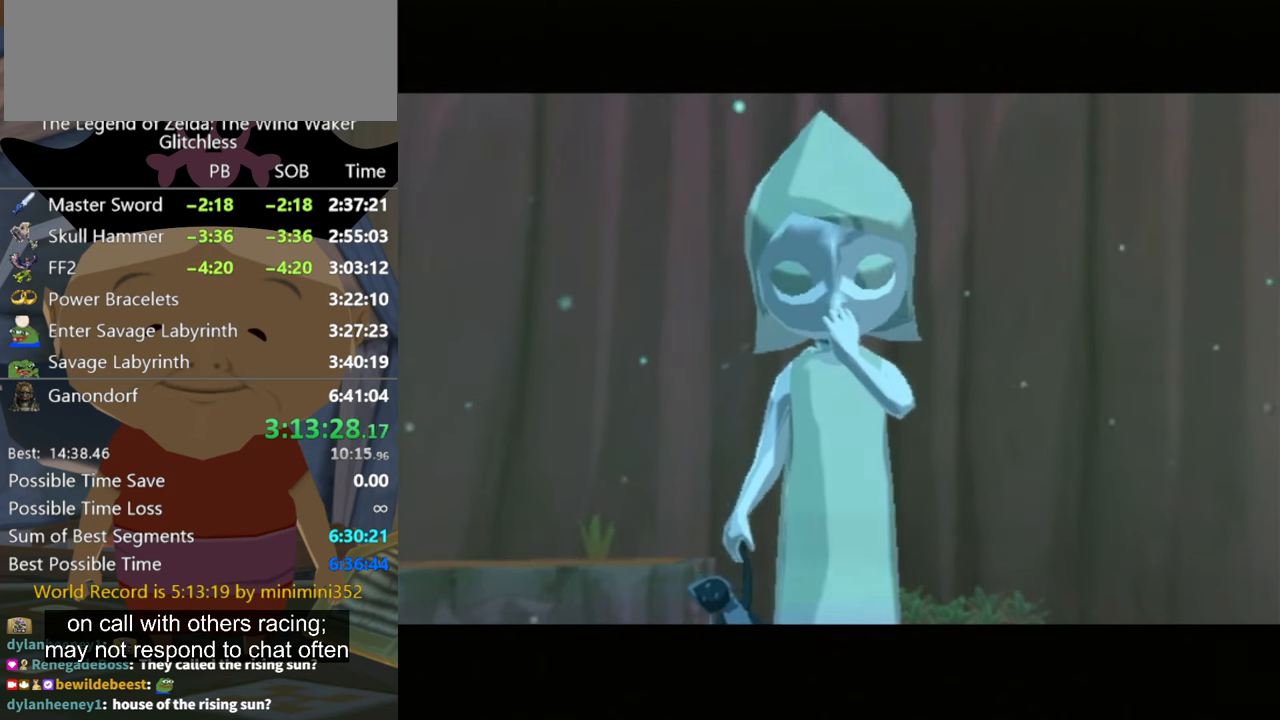
{"buttons": [], "left_stick": "center", "right_stick": "center", "events": [[34, "A", "down"], [34, "B", "down"], [134, "A", "up"], [134, "B", "up"], [200, "A", "down"], [234, "B", "down"], [267, "B", "up"], [300, "A", "up"], [400, "A", "down"], [434, "B", "down"], [467, "A", "up"], [467, "B", "up"]]}
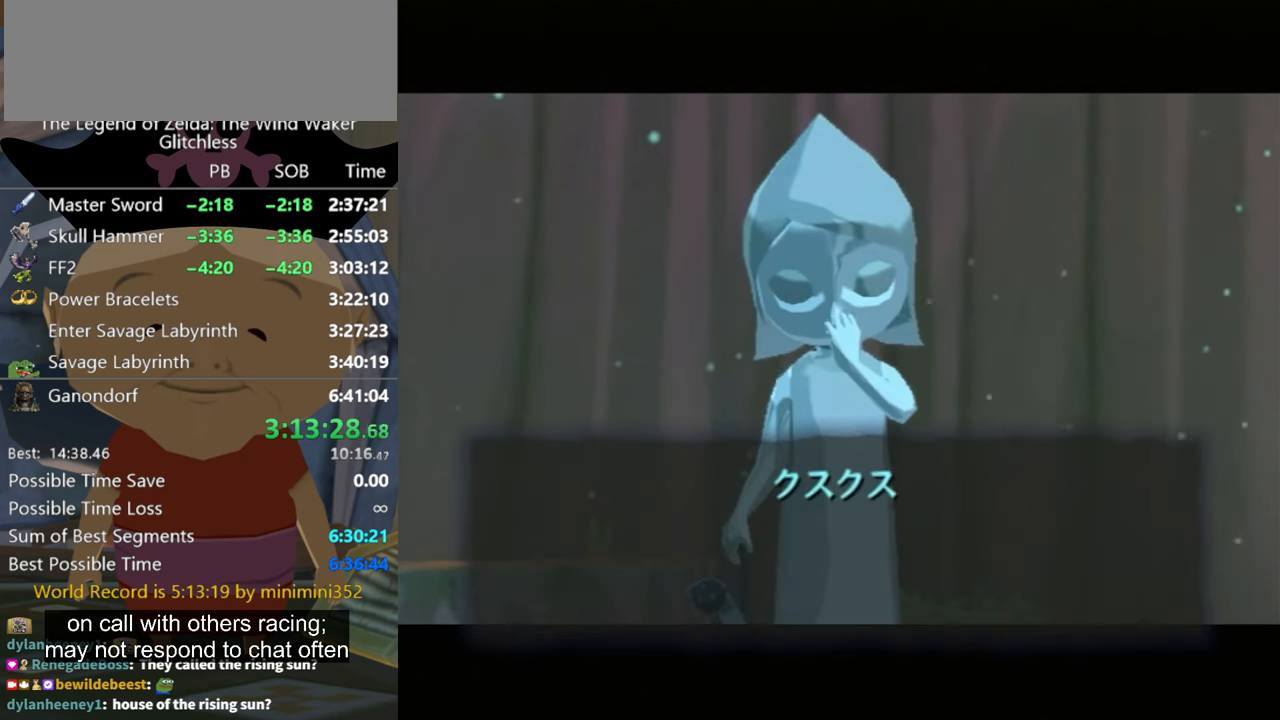
{"buttons": [], "left_stick": "center", "right_stick": "center", "events": [[67, "A", "down"], [67, "B", "down"], [167, "A", "up"], [167, "B", "up"], [234, "A", "down"], [267, "B", "down"], [334, "A", "up"], [400, "A", "down"], [467, "B", "up"], [500, "A", "up"]]}
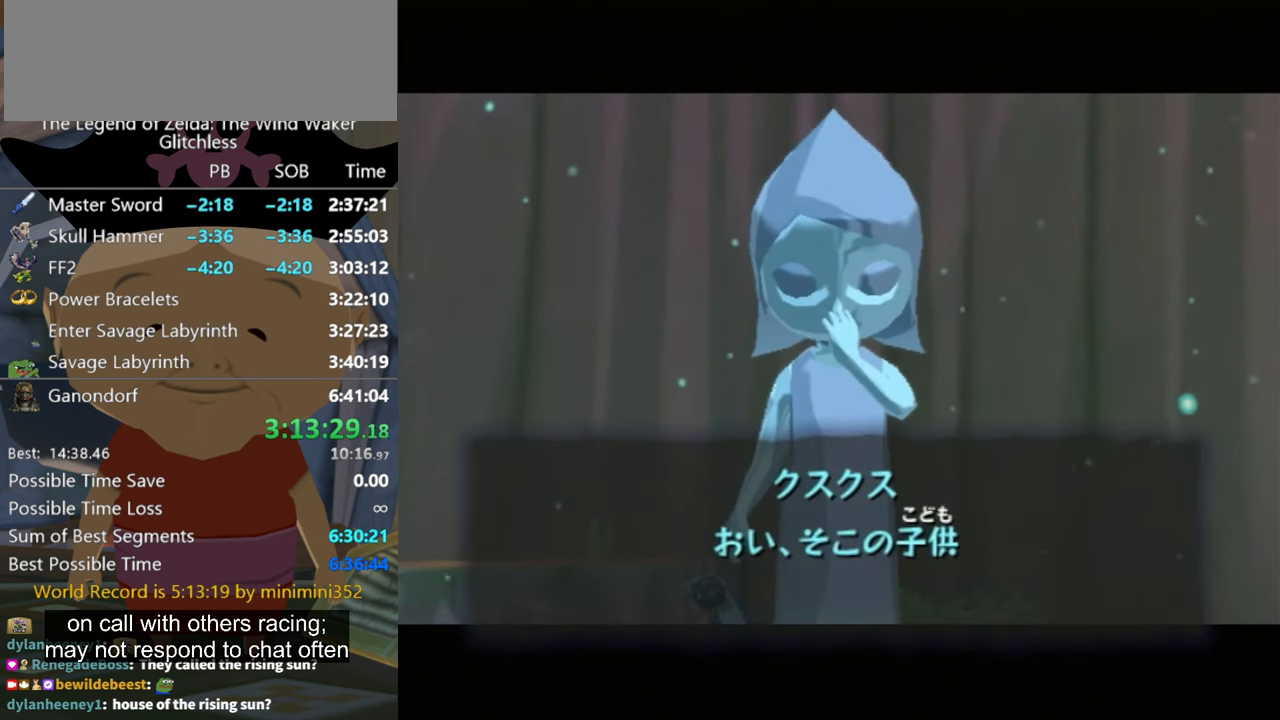
{"buttons": [], "left_stick": "center", "right_stick": "center", "events": [[67, "A", "down"], [67, "B", "down"], [167, "B", "up"], [200, "A", "up"], [267, "A", "down"], [267, "B", "down"], [334, "A", "up"], [334, "B", "up"], [400, "A", "down"], [400, "B", "down"], [467, "B", "up"], [500, "A", "up"]]}
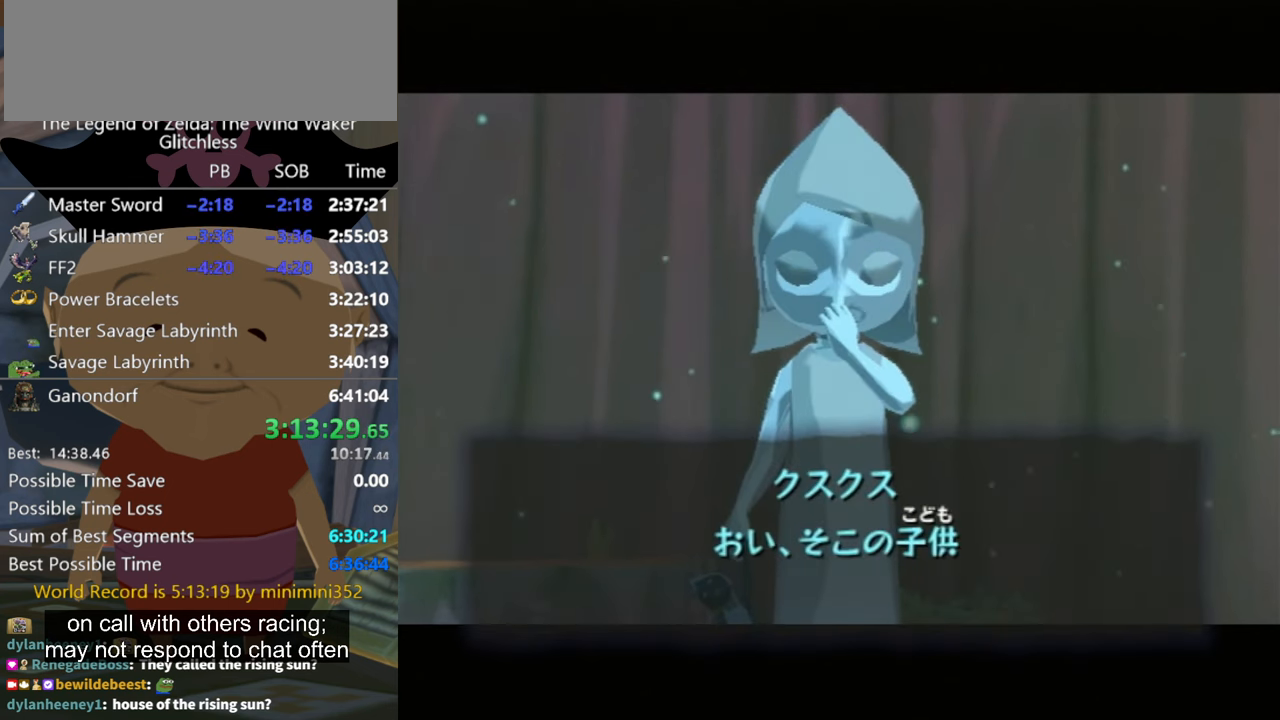
{"buttons": ["A"], "left_stick": "center", "right_stick": "center", "events": [[67, "A", "down"], [167, "A", "up"], [200, "B", "down"], [234, "B", "up"], [267, "A", "down"], [334, "B", "down"], [367, "B", "up"], [400, "A", "up"], [434, "A", "down"], [434, "B", "down"], [500, "B", "up"]]}
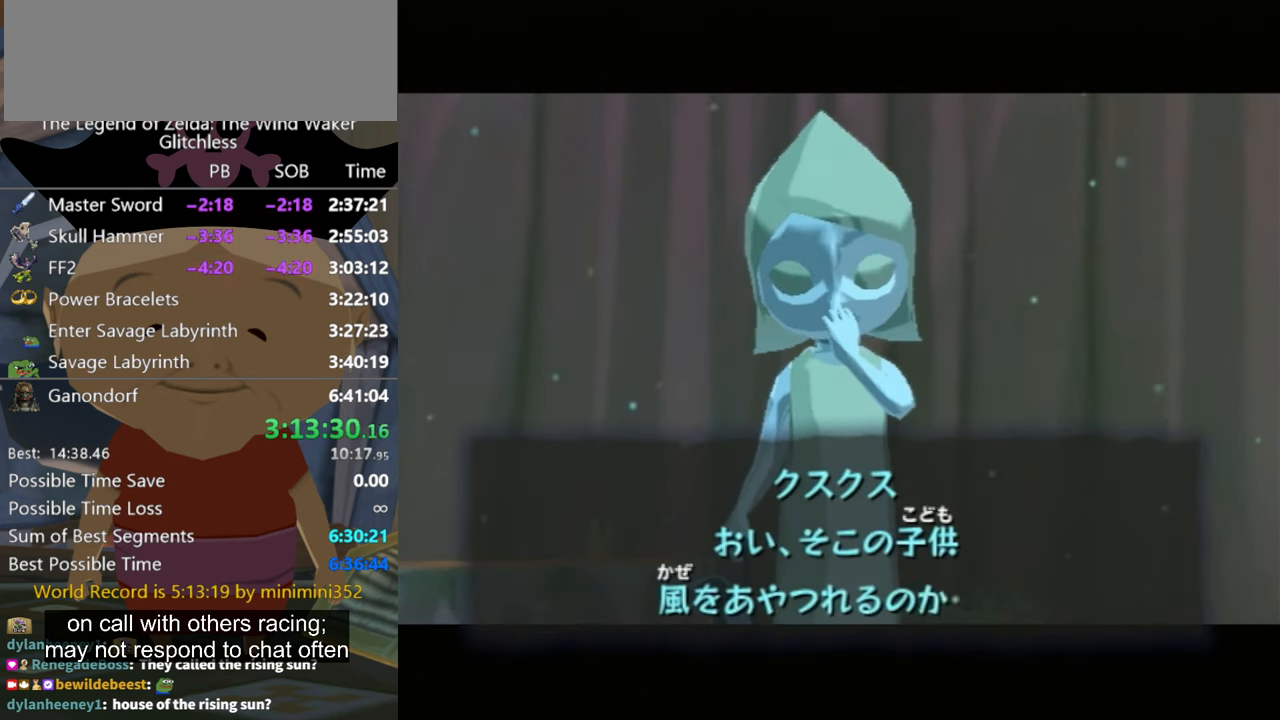
{"buttons": ["B"], "left_stick": "center", "right_stick": "center", "events": [[34, "A", "up"], [67, "A", "down"], [67, "B", "down"], [167, "A", "up"], [167, "B", "up"], [267, "A", "down"], [267, "B", "down"], [300, "B", "up"], [367, "A", "up"], [400, "B", "down"], [434, "A", "down"], [434, "B", "up"], [500, "A", "up"], [500, "B", "down"]]}
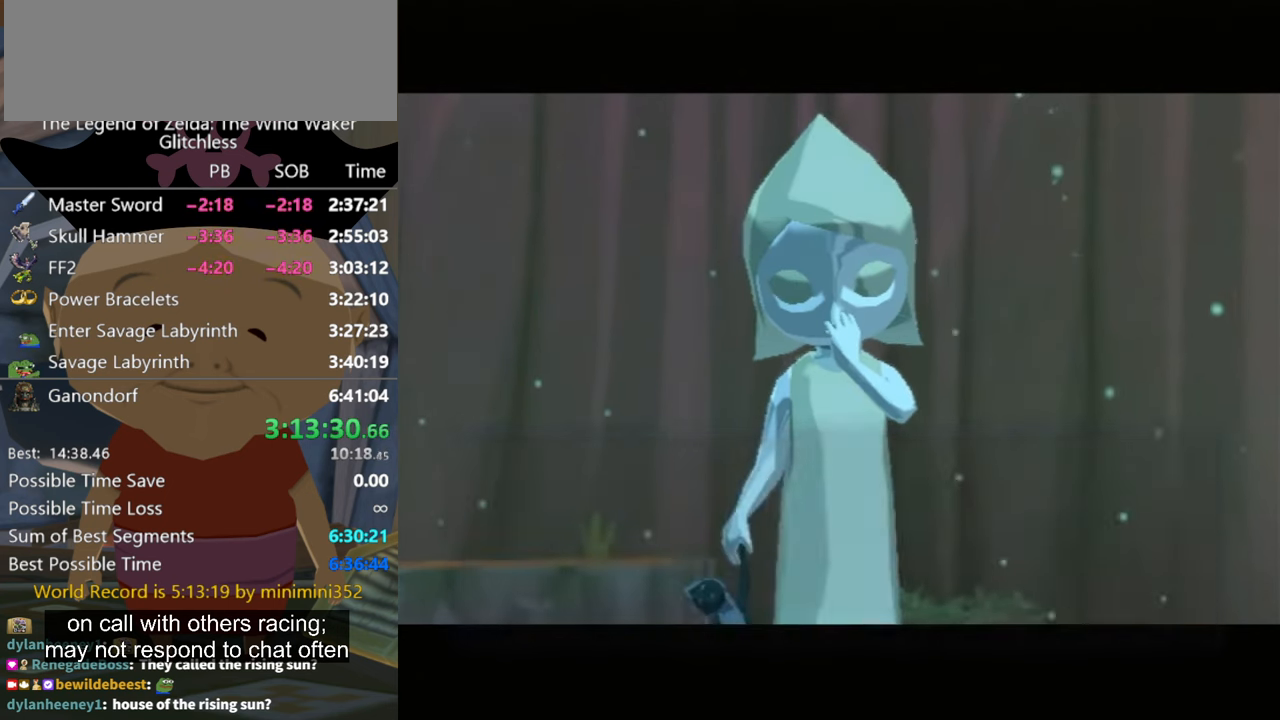
{"buttons": [], "left_stick": "center", "right_stick": "center", "events": [[67, "A", "down"], [67, "B", "up"], [134, "A", "up"], [167, "B", "down"], [234, "A", "down"], [234, "B", "up"], [334, "A", "up"], [434, "A", "down"], [467, "A", "up"]]}
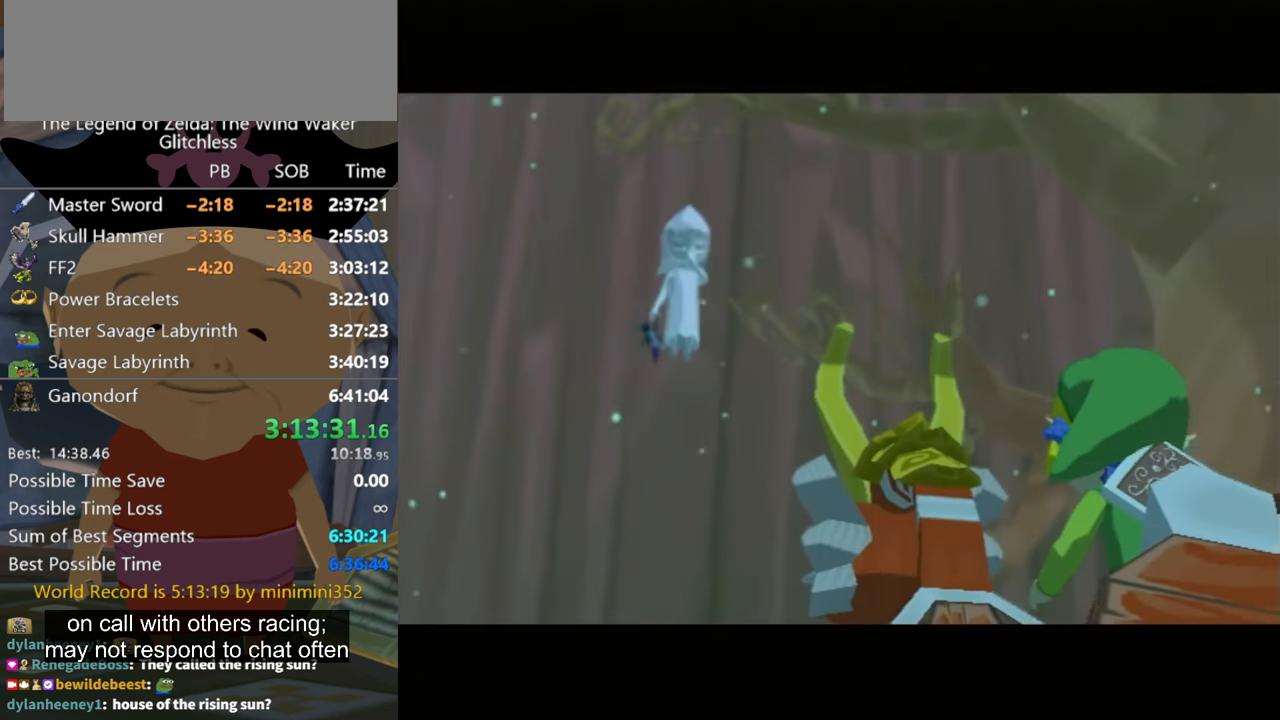
{"buttons": ["A", "B"], "left_stick": "center", "right_stick": "center", "events": [[67, "A", "down"], [67, "B", "down"], [134, "B", "up"], [167, "A", "up"], [234, "A", "down"], [234, "B", "down"], [267, "B", "up"], [334, "A", "up"], [400, "A", "down"], [400, "B", "down"]]}
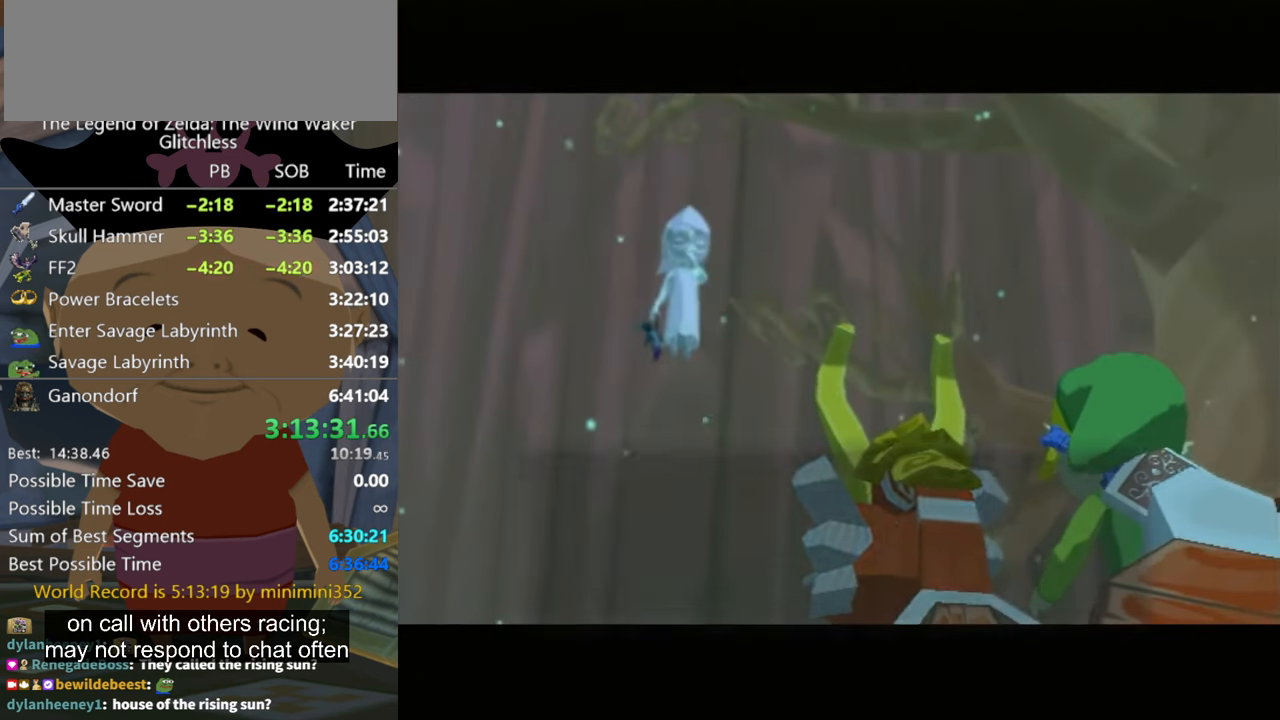
{"buttons": ["B"], "left_stick": "center", "right_stick": "center", "events": [[34, "A", "up"], [34, "B", "up"], [67, "A", "down"], [67, "B", "down"], [134, "B", "up"], [200, "A", "up"], [200, "B", "down"], [267, "A", "down"], [267, "B", "up"], [334, "B", "down"], [367, "A", "up"], [400, "B", "up"], [434, "A", "down"], [434, "B", "down"], [500, "A", "up"]]}
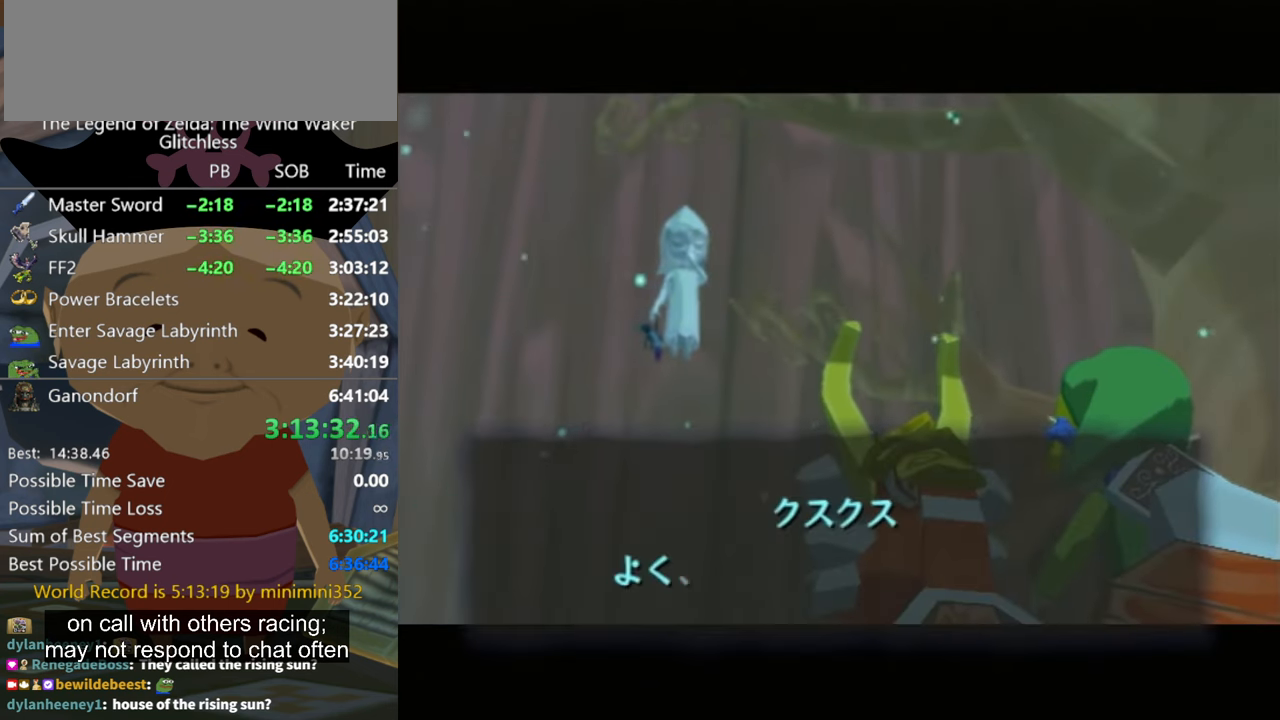
{"buttons": ["A"], "left_stick": "center", "right_stick": "center", "events": [[34, "B", "up"], [67, "A", "down"], [167, "A", "up"], [234, "A", "down"], [300, "B", "down"], [334, "A", "up"], [334, "B", "up"], [434, "A", "down"], [434, "B", "down"], [467, "B", "up"]]}
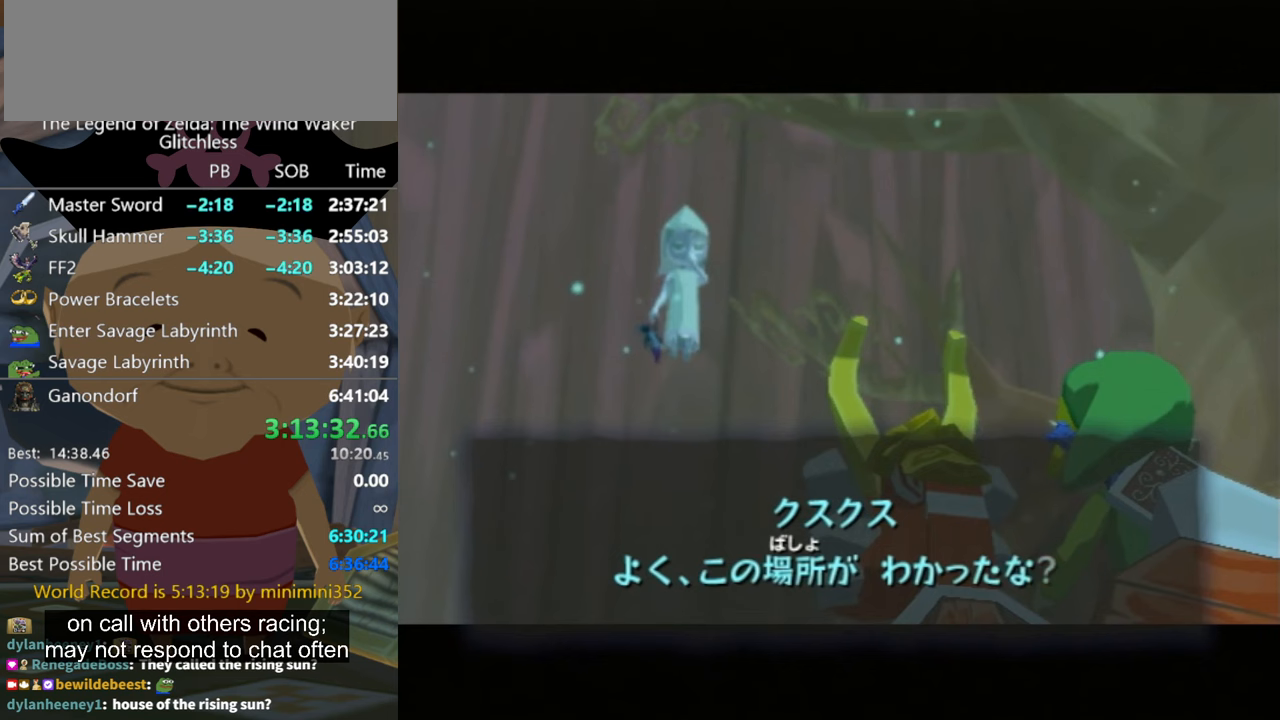
{"buttons": [], "left_stick": "center", "right_stick": "center", "events": [[33, "A", "up"], [67, "A", "down"], [167, "A", "up"], [167, "B", "down"], [233, "A", "down"], [233, "B", "up"], [300, "B", "down"], [333, "A", "up"], [367, "B", "up"], [433, "A", "down"], [467, "B", "down"], [500, "A", "up"], [500, "B", "up"]]}
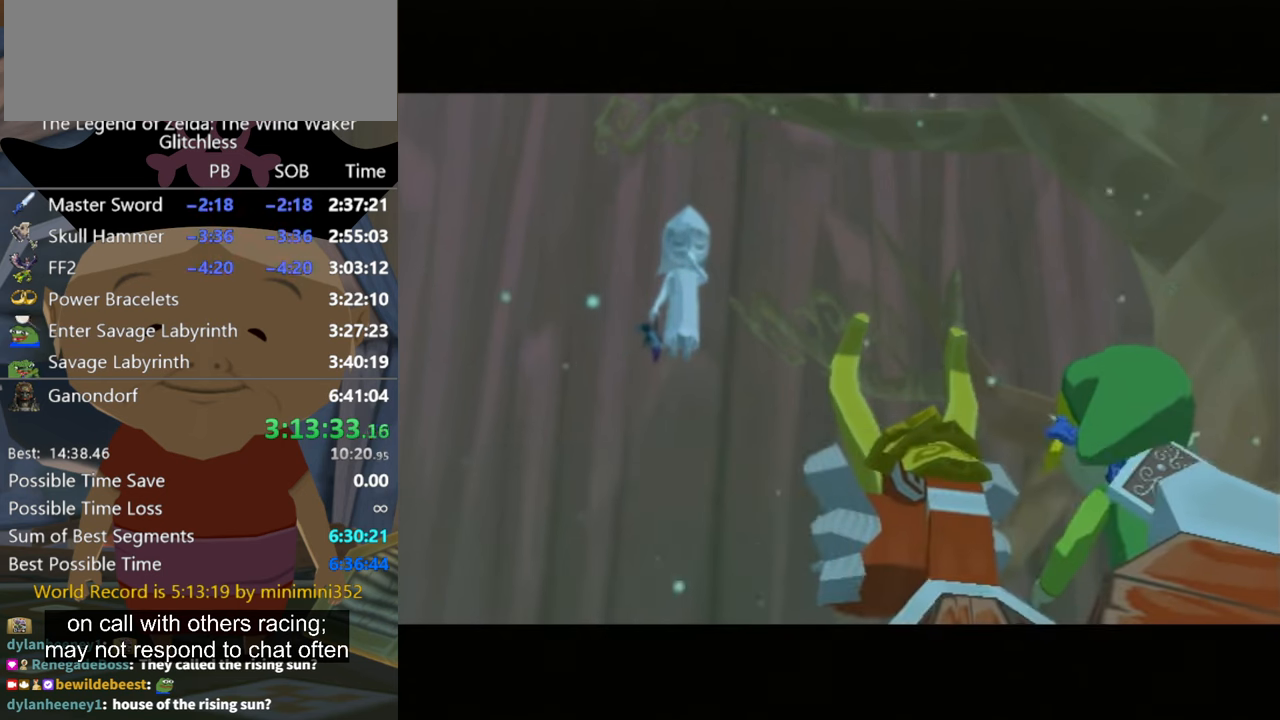
{"buttons": ["B"], "left_stick": "center", "right_stick": "center", "events": [[100, "A", "down"], [100, "B", "down"], [133, "B", "up"], [167, "A", "up"], [233, "A", "down"], [333, "A", "up"], [333, "B", "down"], [367, "B", "up"], [433, "A", "down"], [500, "A", "up"], [500, "B", "down"]]}
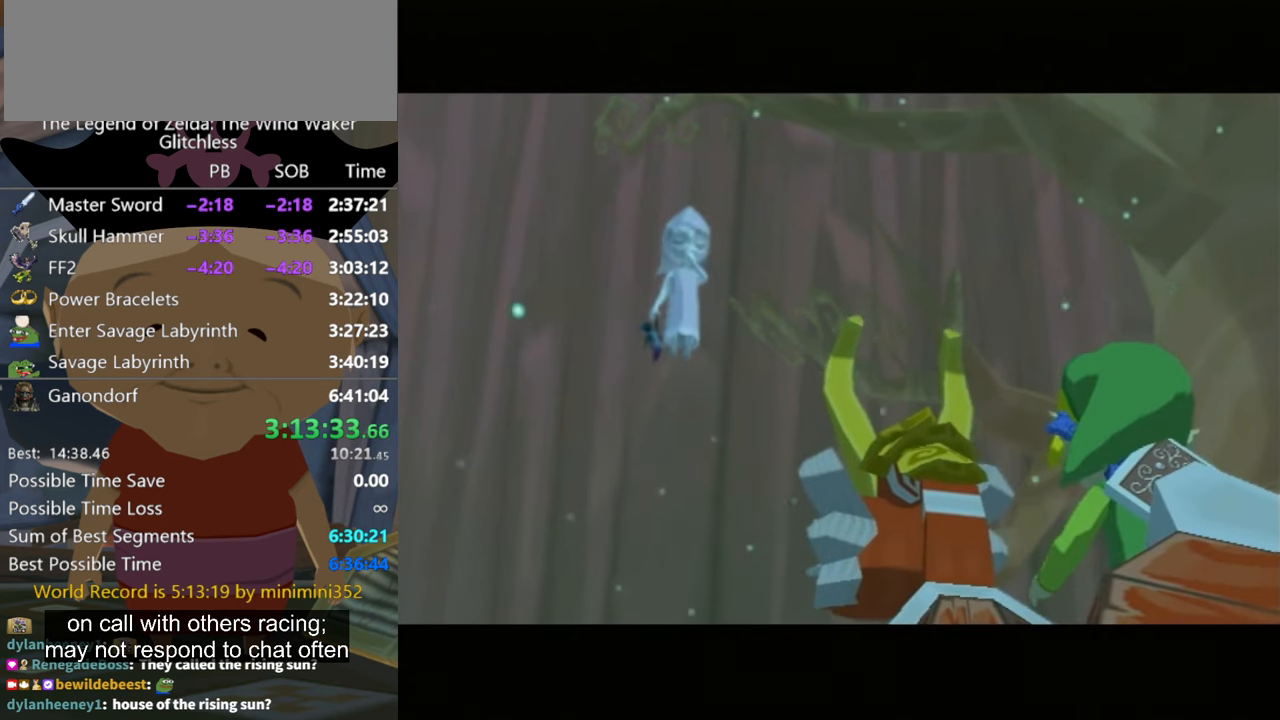
{"buttons": [], "left_stick": "center", "right_stick": "center", "events": [[33, "B", "up"], [133, "A", "down"], [167, "A", "up"], [267, "A", "down"], [267, "B", "down"], [300, "B", "up"], [333, "A", "up"], [400, "A", "down"], [400, "B", "down"], [500, "A", "up"], [500, "B", "up"]]}
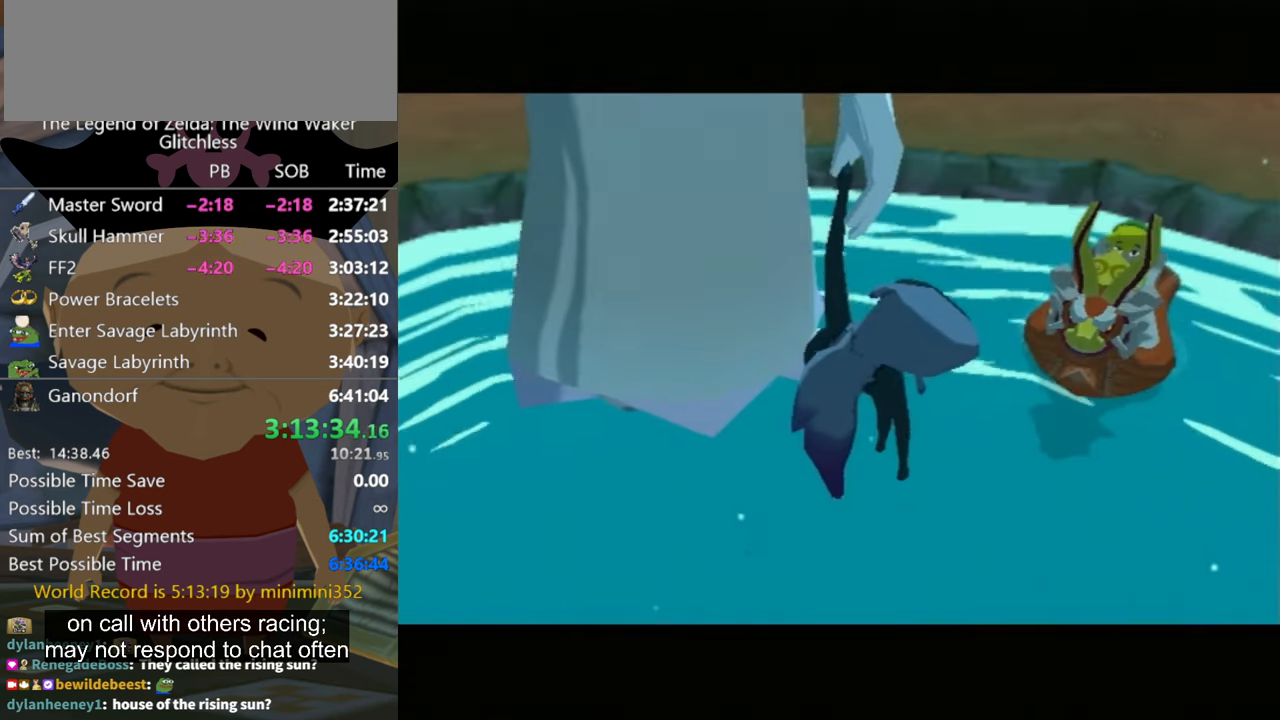
{"buttons": ["B"], "left_stick": "center", "right_stick": "center", "events": [[67, "B", "down"], [100, "A", "down"], [133, "A", "up"], [133, "B", "up"], [167, "B", "down"], [233, "A", "down"], [267, "B", "up"], [333, "A", "up"], [333, "B", "down"], [433, "A", "down"], [433, "B", "up"], [500, "A", "up"], [500, "B", "down"]]}
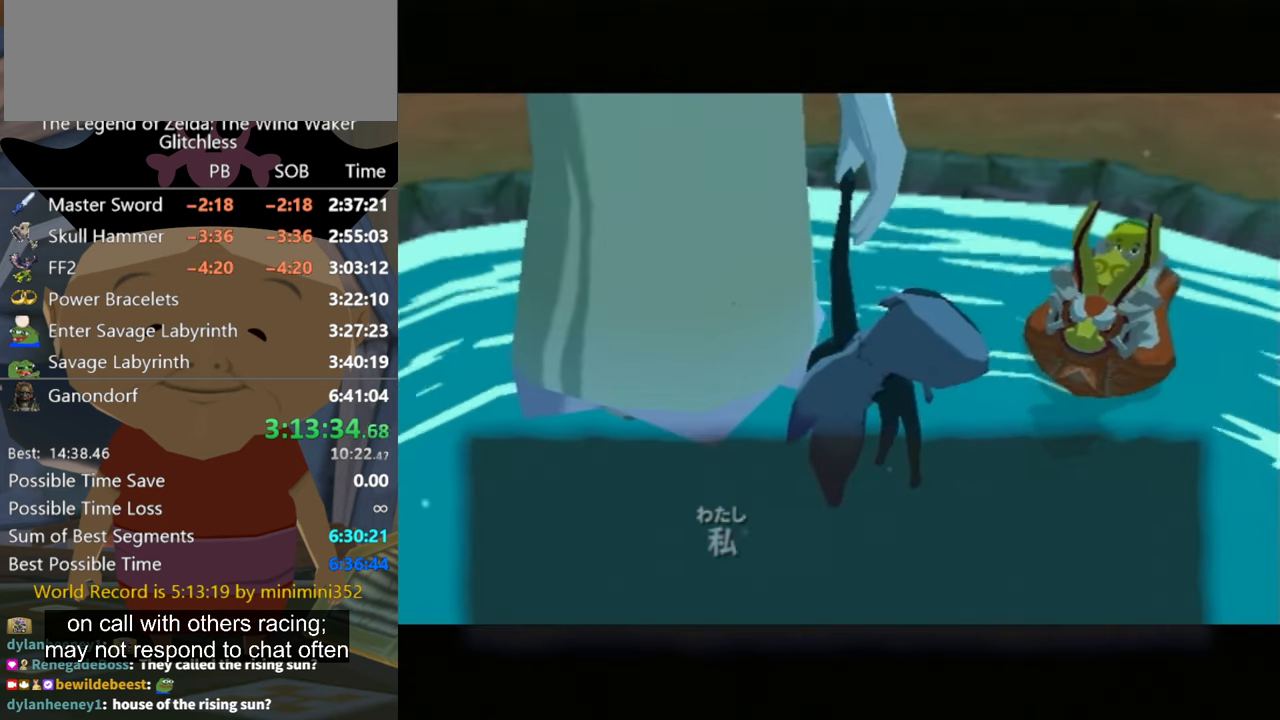
{"buttons": [], "left_stick": "center", "right_stick": "center", "events": [[67, "A", "down"], [67, "B", "up"], [133, "B", "down"], [167, "A", "up"], [200, "A", "down"], [200, "B", "up"], [267, "B", "down"], [333, "A", "up"], [333, "B", "up"], [367, "A", "down"], [433, "A", "up"], [433, "B", "down"], [467, "B", "up"]]}